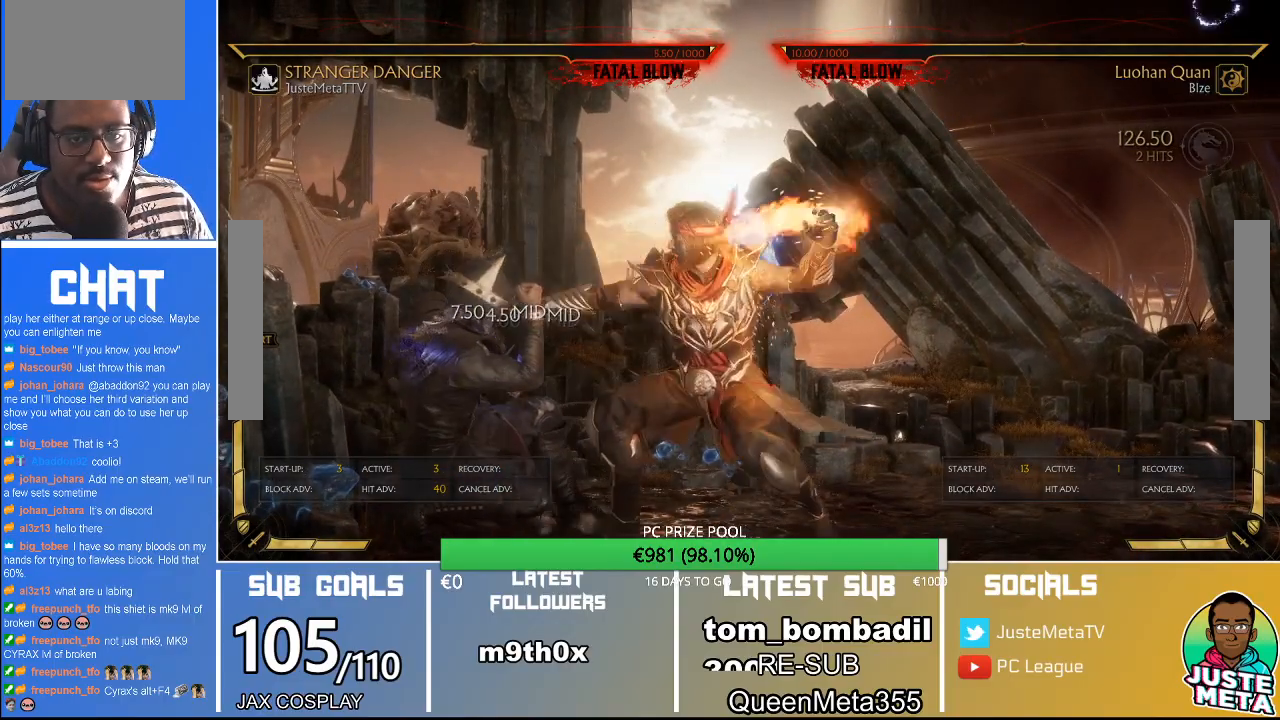
Gameplay with a controller (arcade stick); each line is a JSON object with the inputs held at the frame after it (dt_ms = milliseconds from this image to that frame). "events" lists button and stick changes between this image and that frame as [ms after this image, input, new state], when the widget could be followed in between. Not read: L3 R3.
{"dt_ms": 500, "buttons": [], "left_stick": "center"}
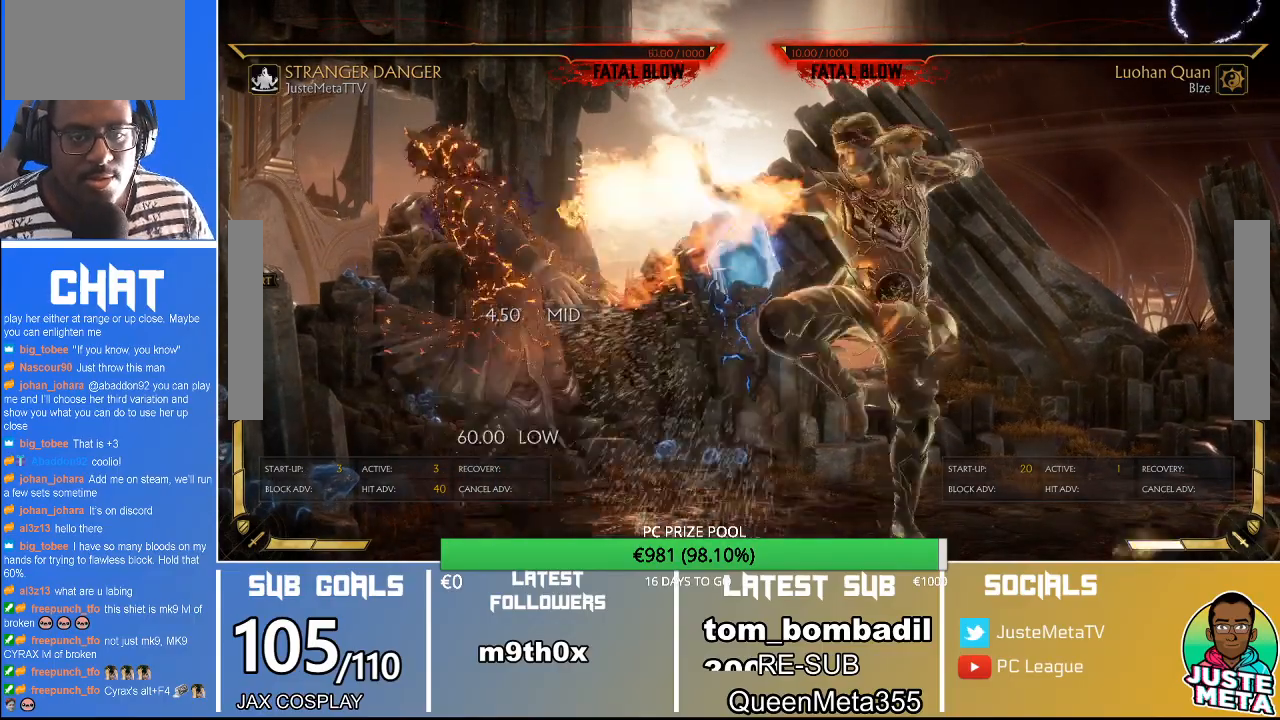
{"dt_ms": 500, "buttons": ["R2"], "left_stick": "down", "events": [[33, "R2", "down"], [200, "left_stick", "down"]]}
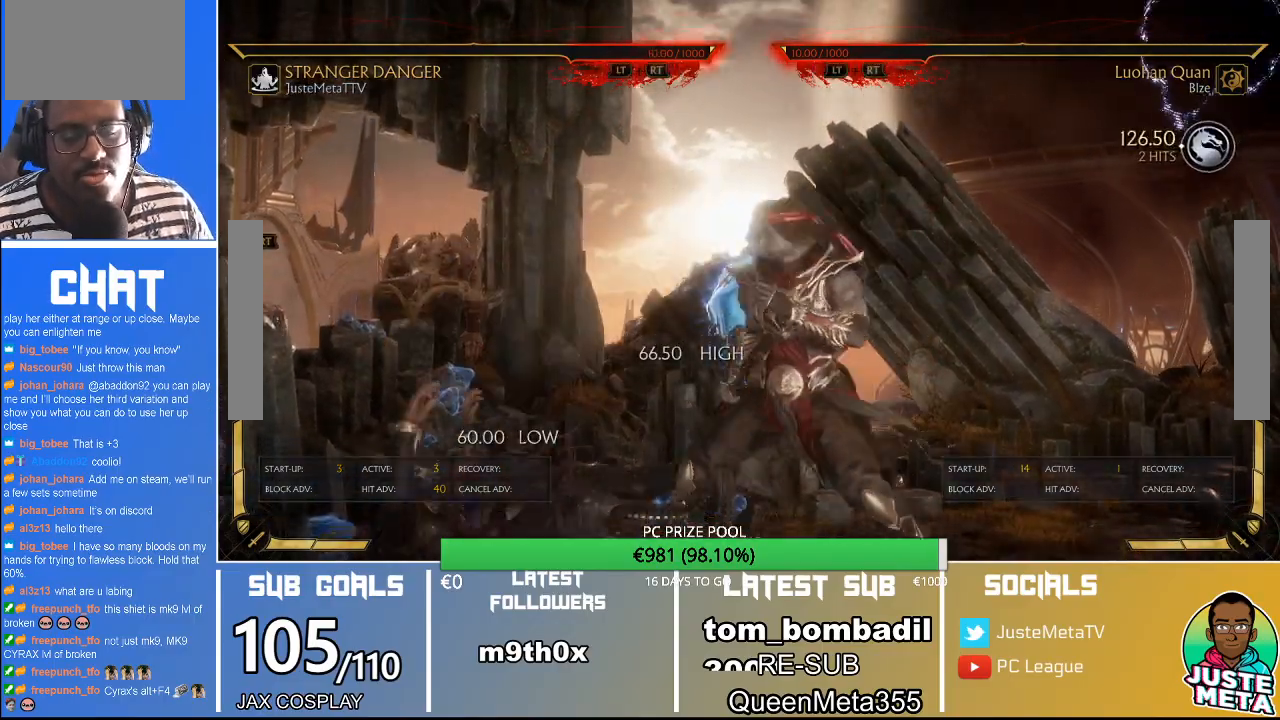
{"dt_ms": 500, "buttons": ["R2"], "left_stick": "down", "events": []}
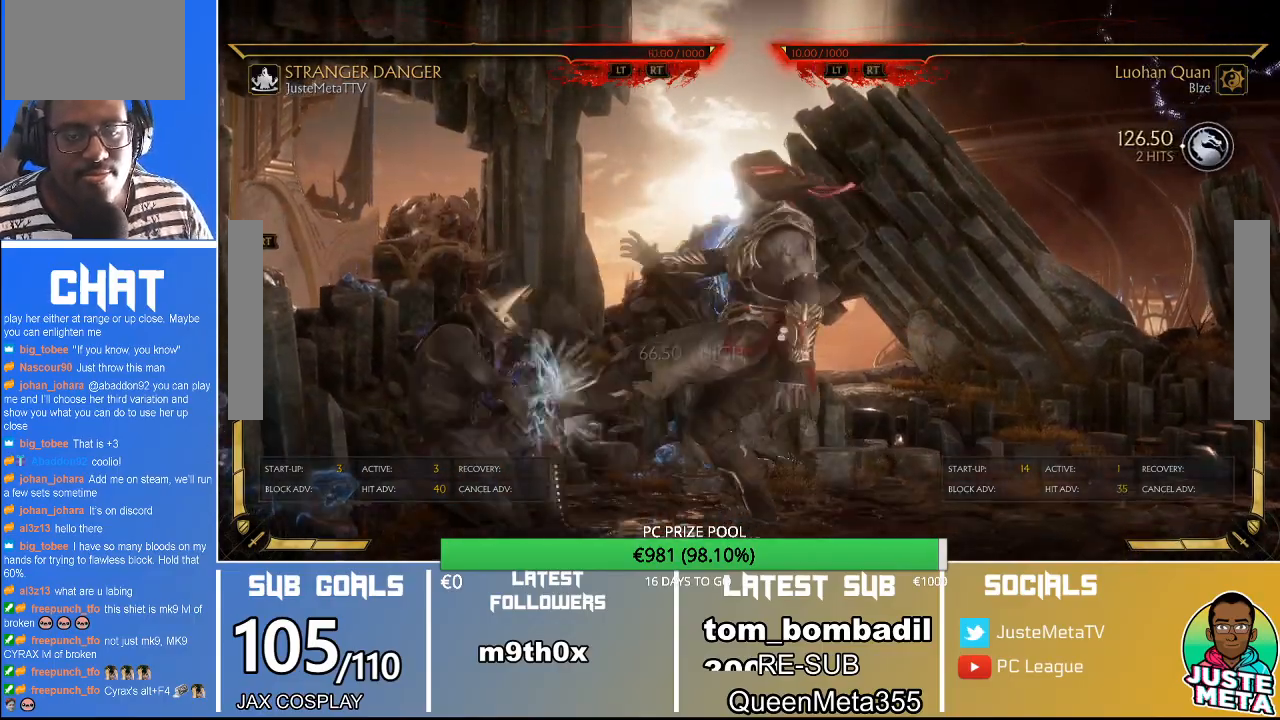
{"dt_ms": 500, "buttons": ["R2"], "left_stick": "down", "events": []}
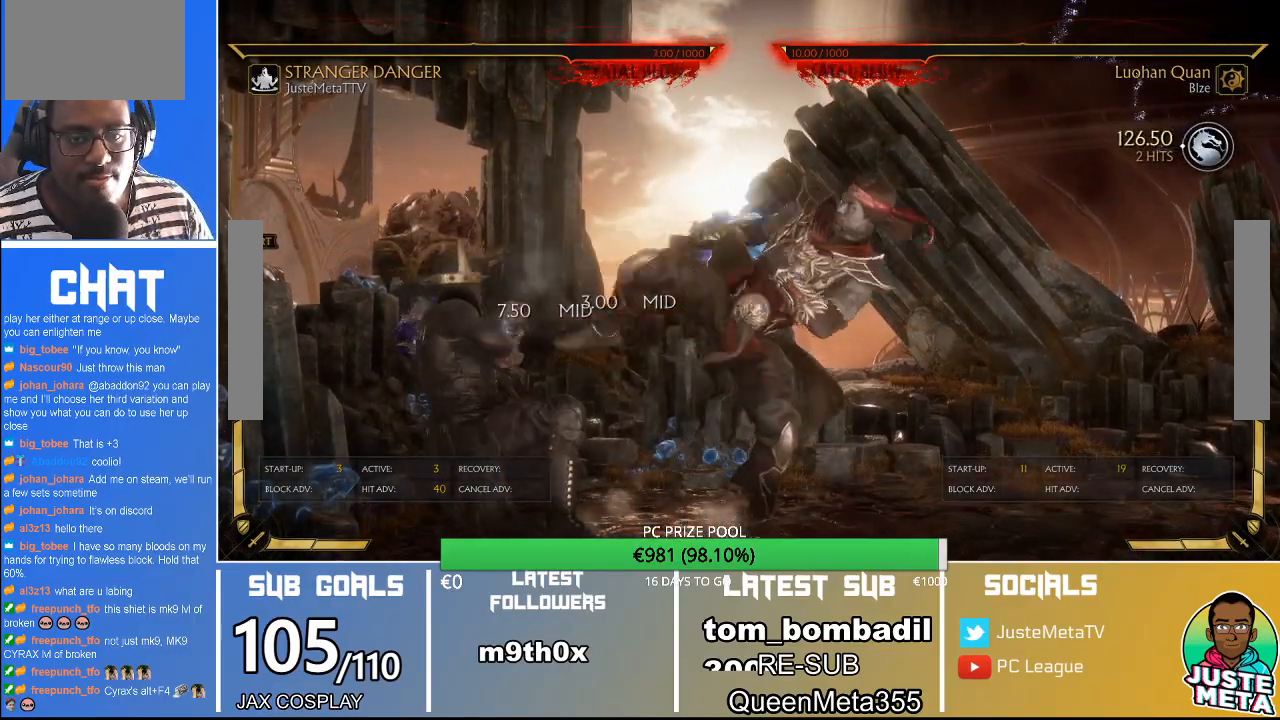
{"dt_ms": 1000, "buttons": ["R2"], "left_stick": "down"}
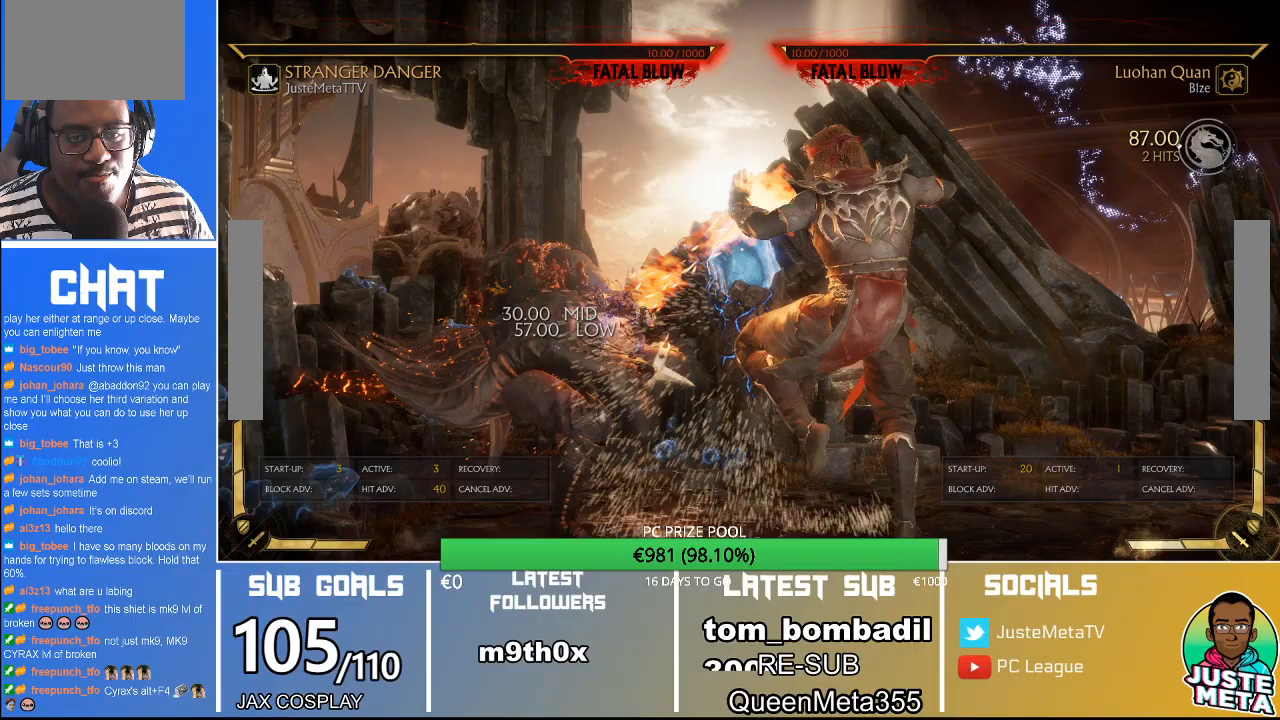
{"dt_ms": 500, "buttons": ["R2"], "left_stick": "down", "events": [[167, "left_stick", "center"], [500, "left_stick", "down"]]}
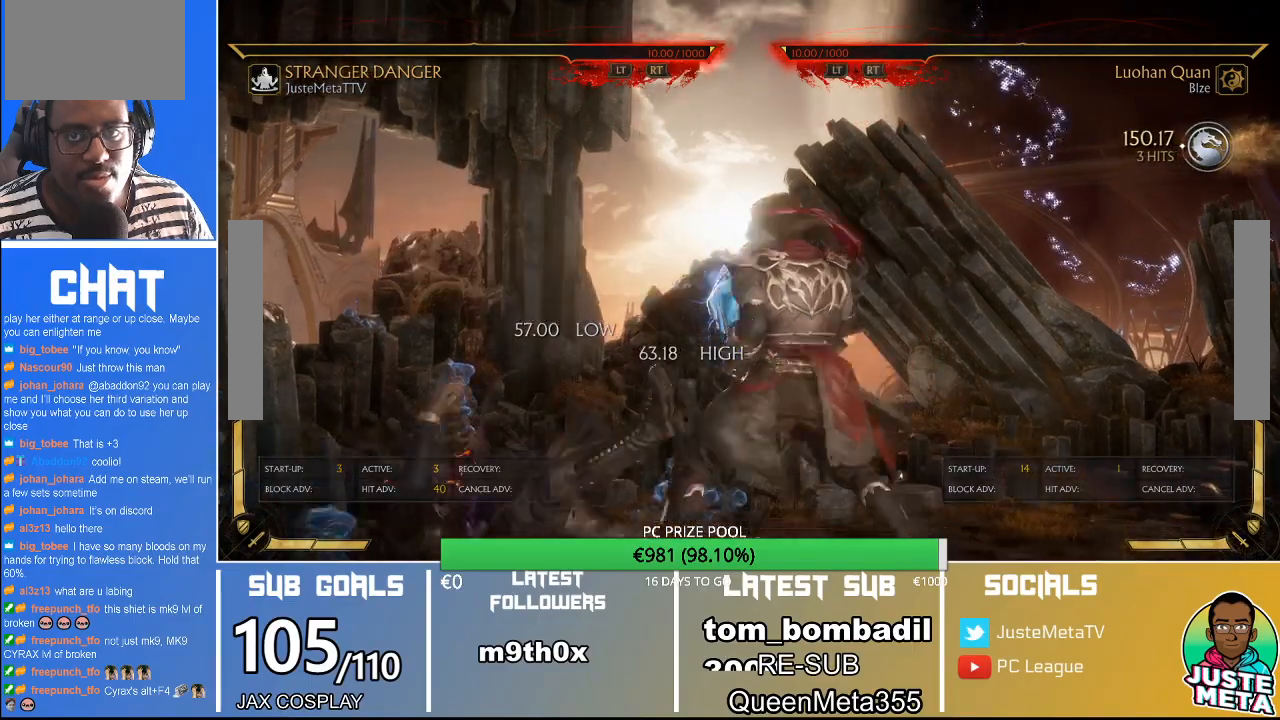
{"dt_ms": 500, "buttons": ["R2"], "left_stick": "down", "events": []}
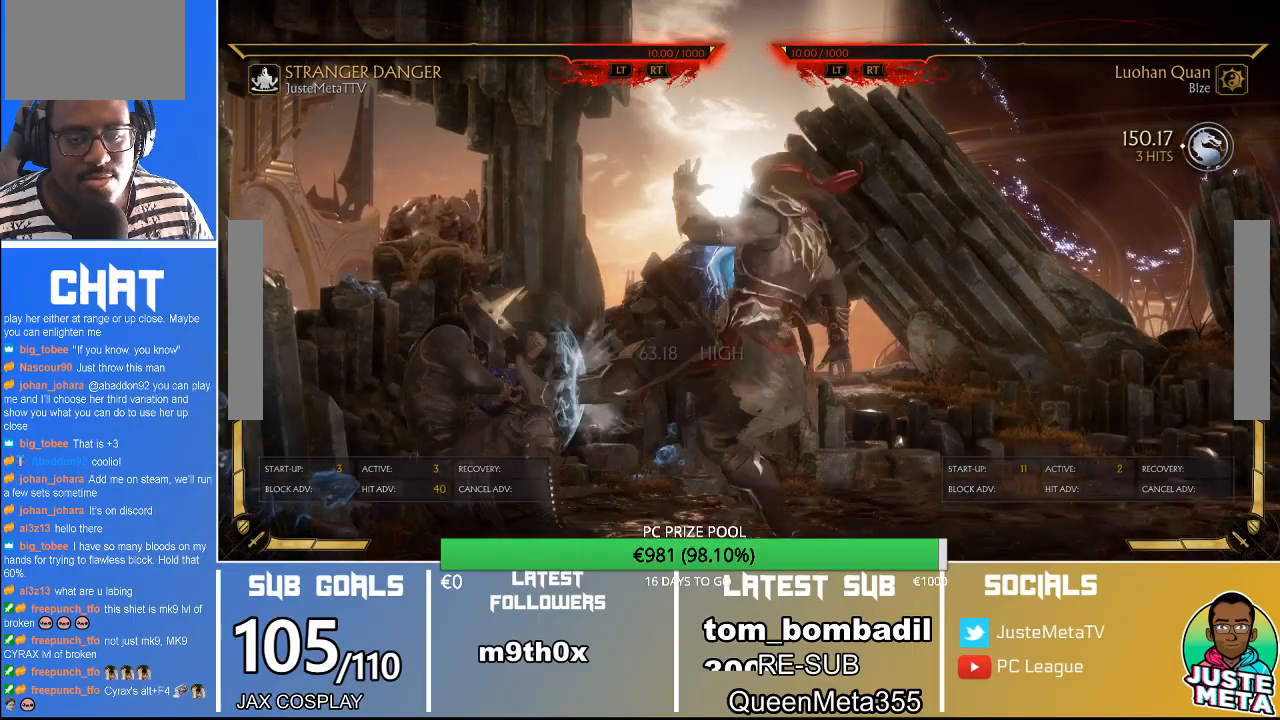
{"dt_ms": 500, "buttons": ["R2"], "left_stick": "down", "events": []}
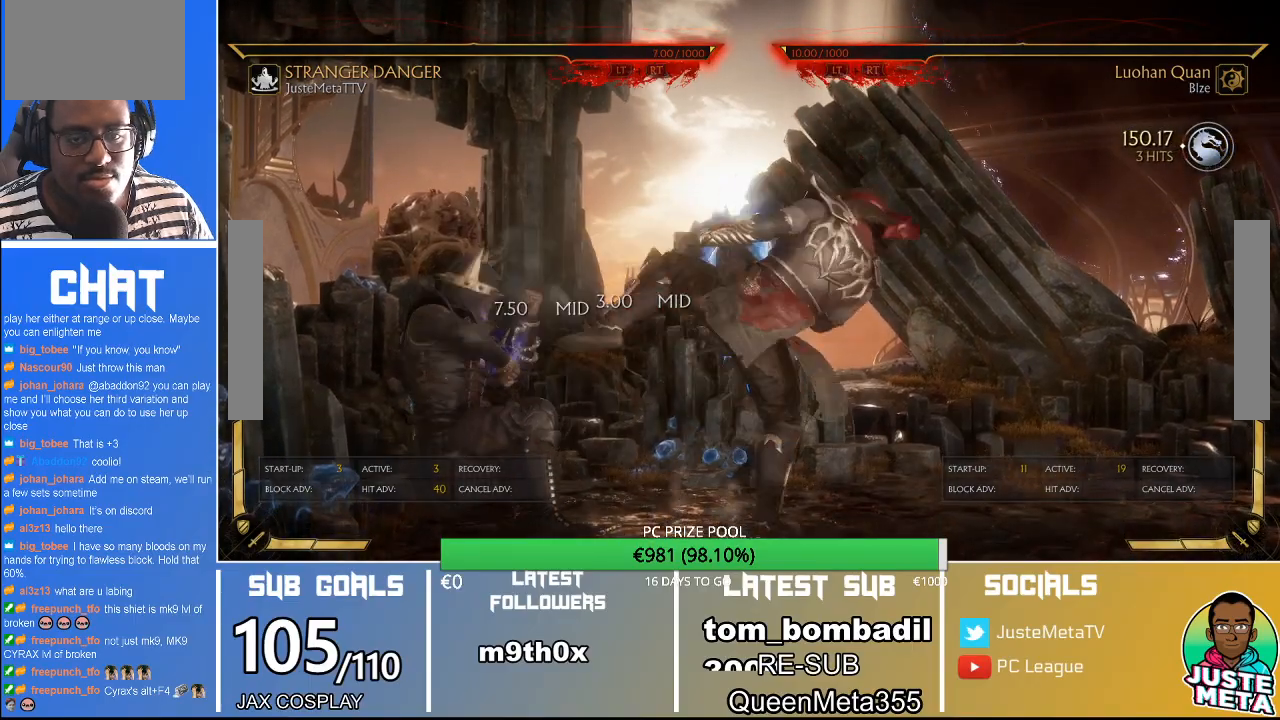
{"dt_ms": 500, "buttons": [], "left_stick": "down", "events": [[367, "R2", "up"]]}
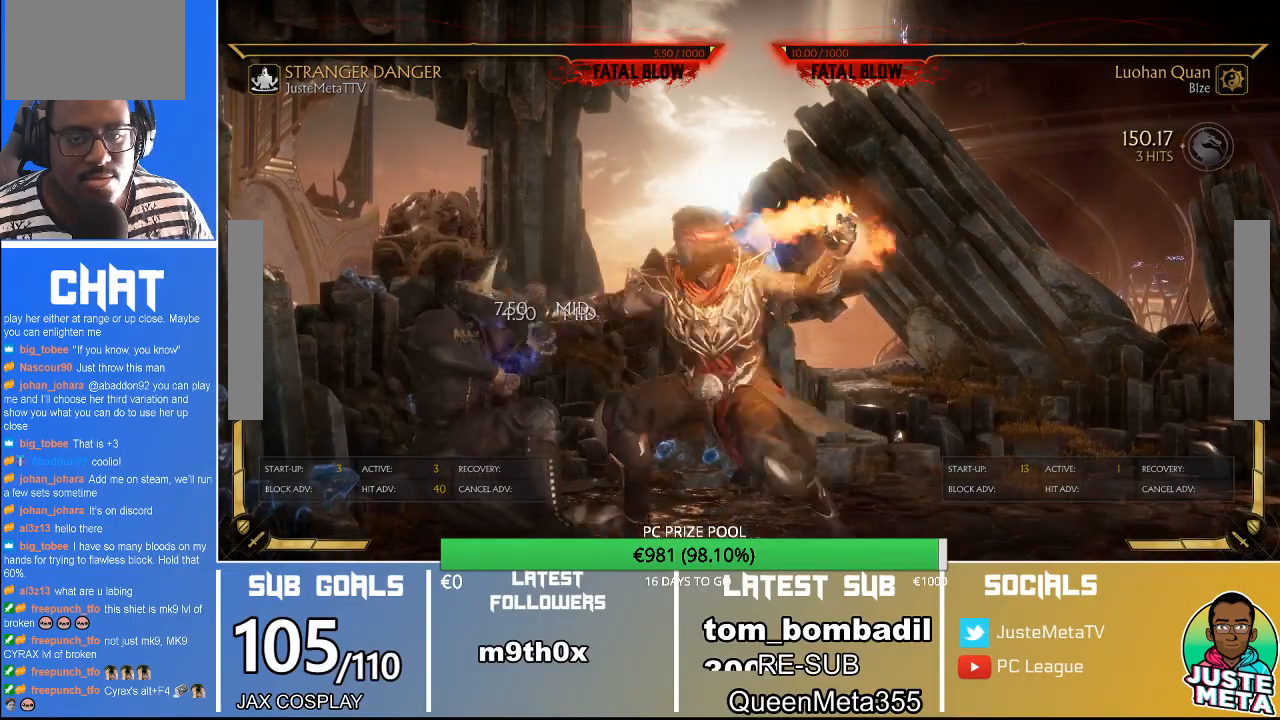
{"dt_ms": 500, "buttons": ["R2"], "left_stick": "center"}
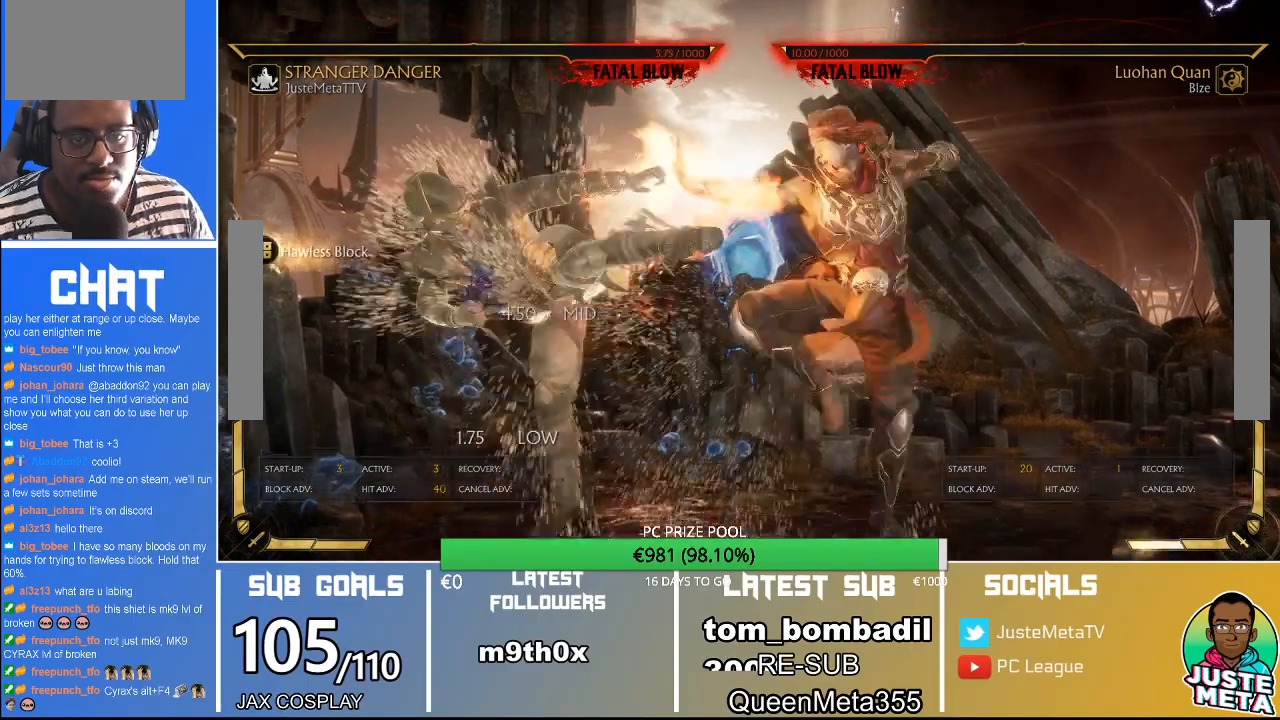
{"dt_ms": 500, "buttons": ["R2"], "left_stick": "center", "events": []}
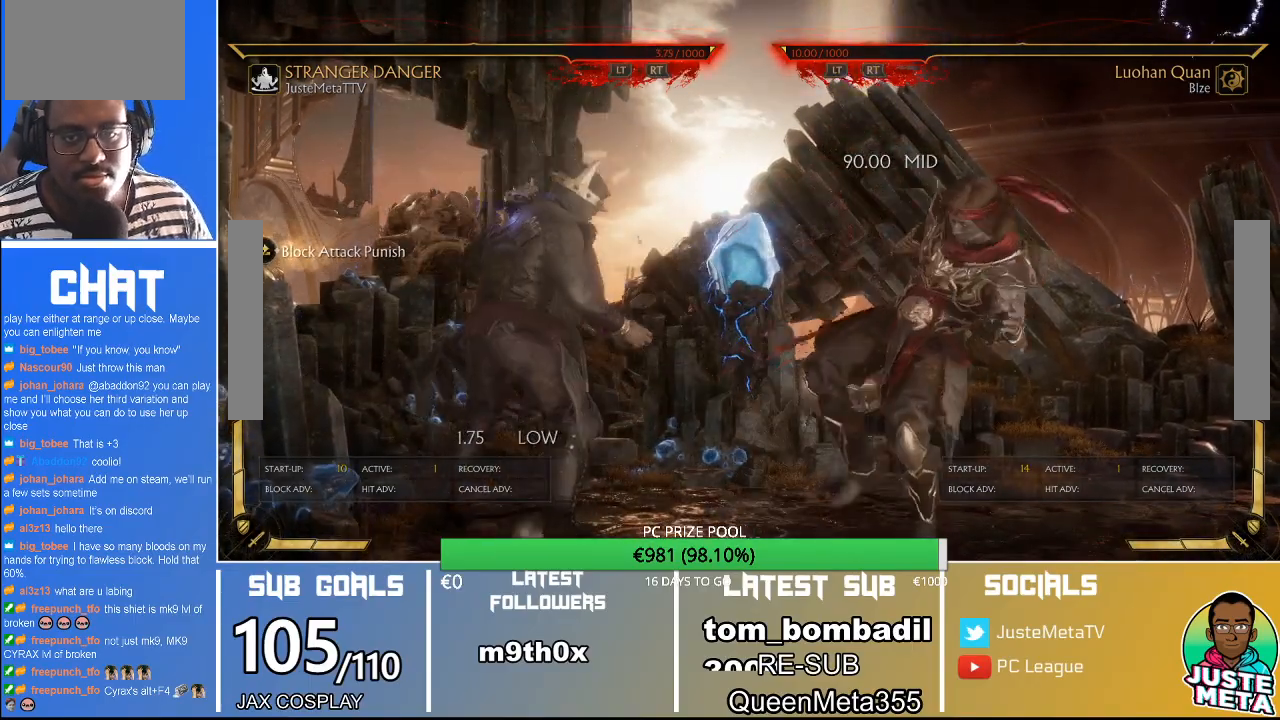
{"dt_ms": 500, "buttons": ["R2"], "left_stick": "center", "events": []}
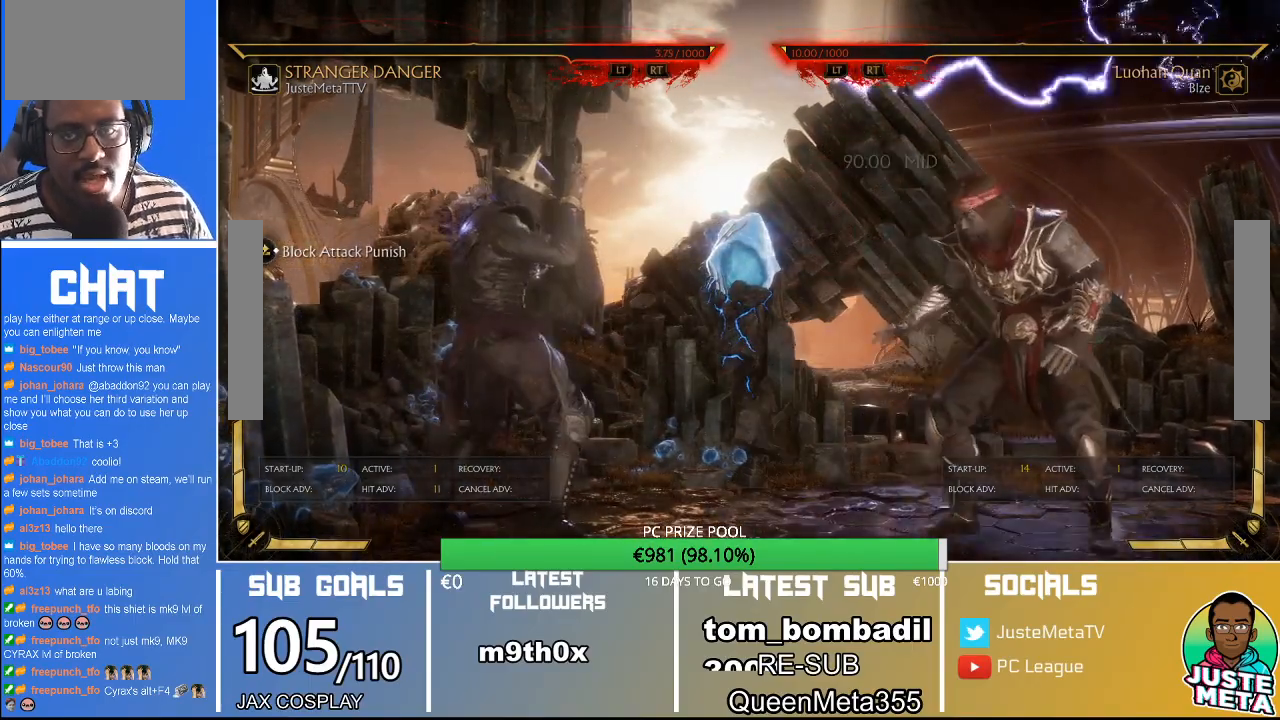
{"dt_ms": 500, "buttons": ["R2"], "left_stick": "center", "events": []}
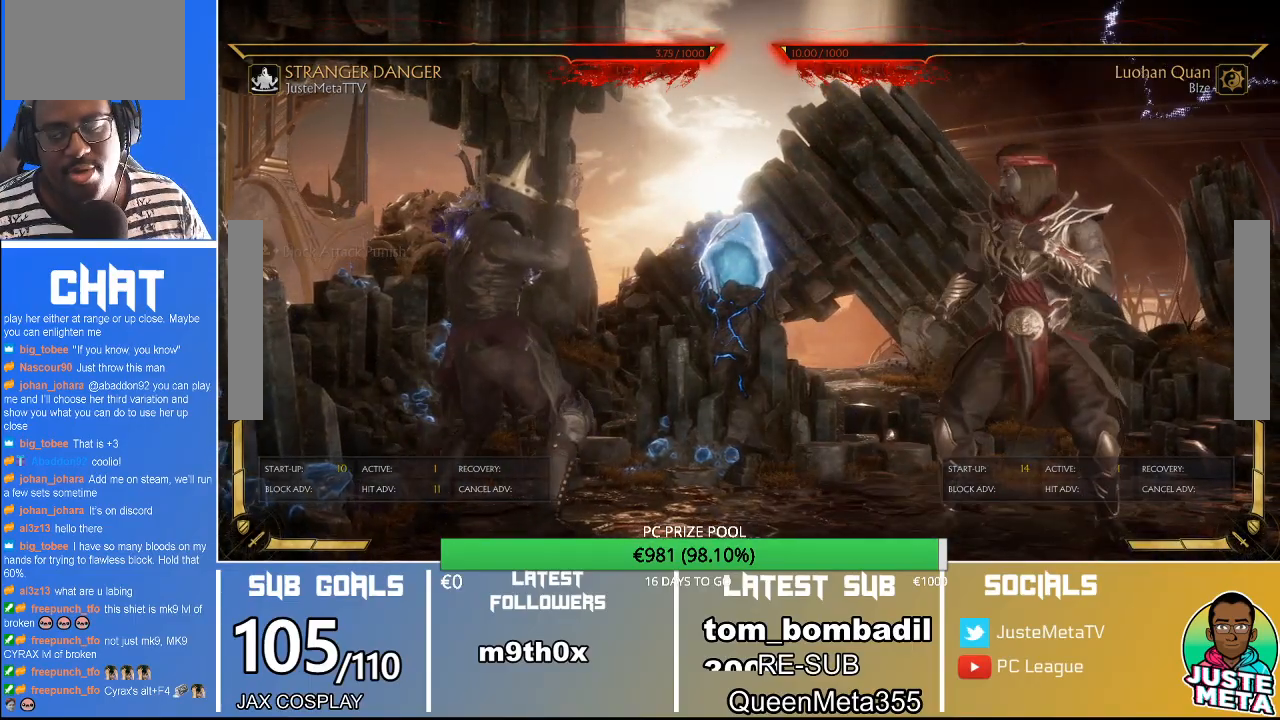
{"dt_ms": 500, "buttons": ["R2"], "left_stick": "center", "events": []}
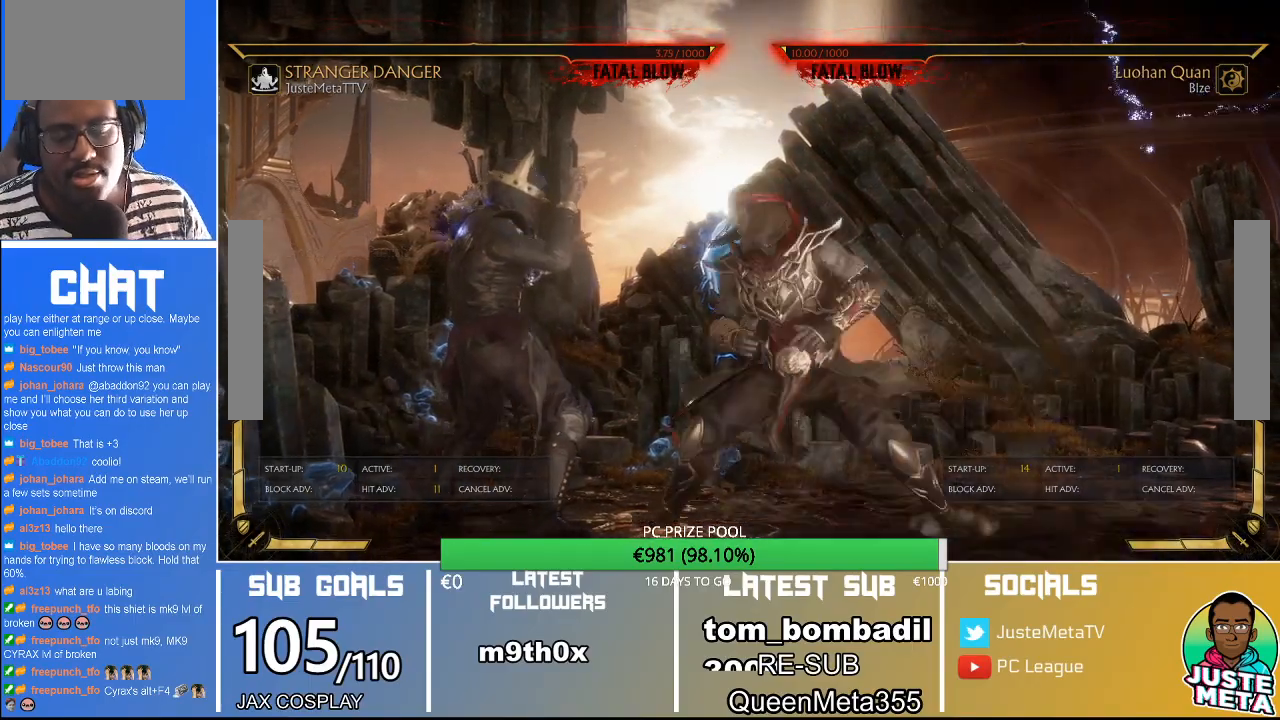
{"dt_ms": 500, "buttons": ["R2"], "left_stick": "down", "events": [[333, "left_stick", "down"]]}
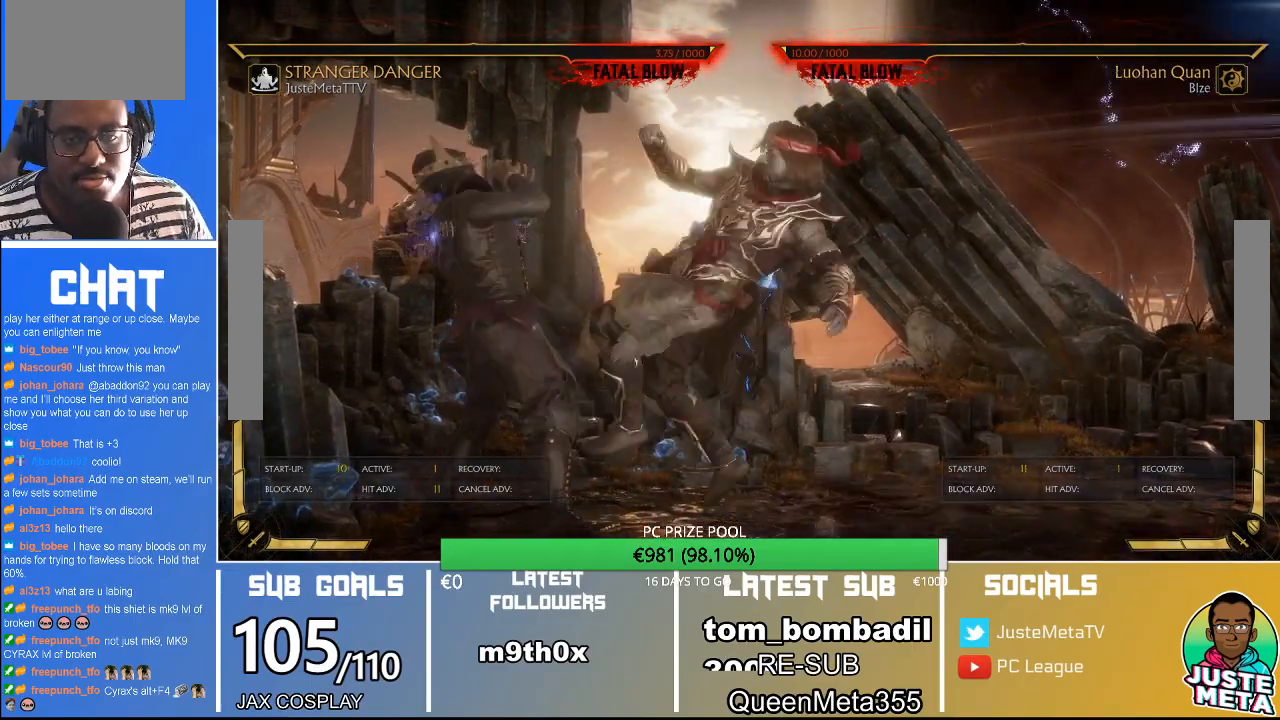
{"dt_ms": 500, "buttons": ["R2"], "left_stick": "down", "events": []}
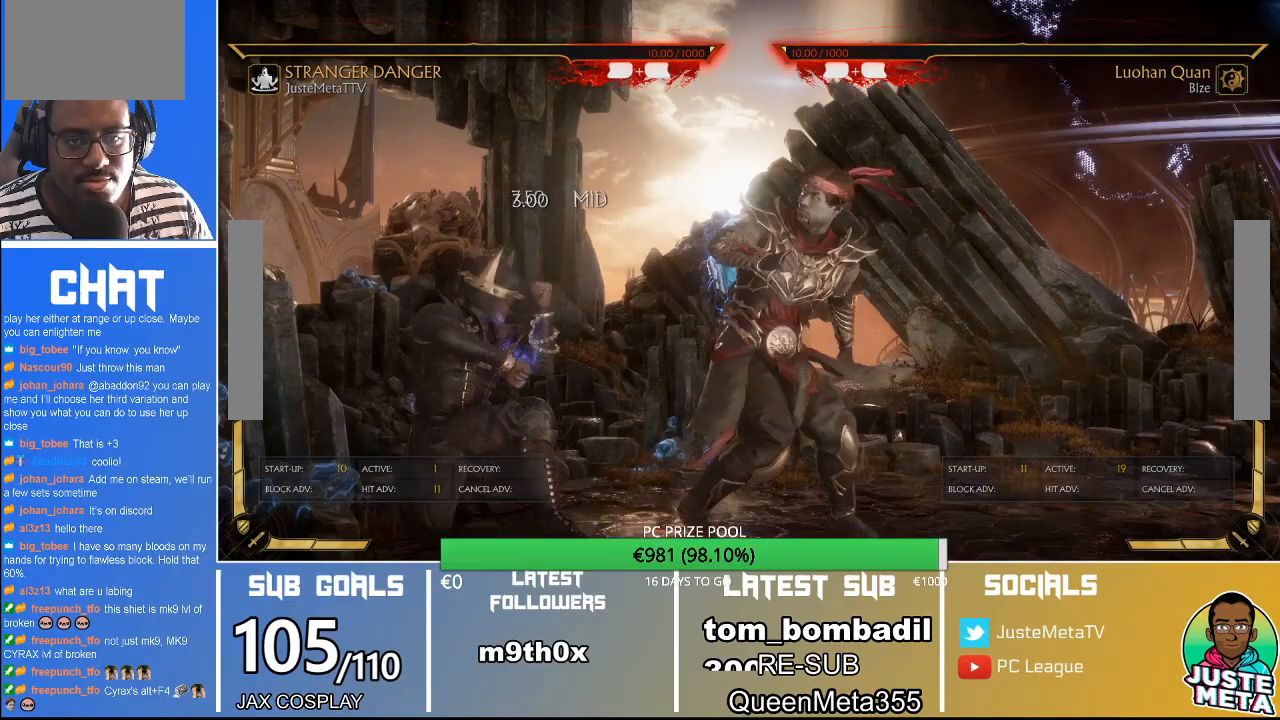
{"dt_ms": 500, "buttons": [], "left_stick": "down", "events": [[467, "R2", "up"]]}
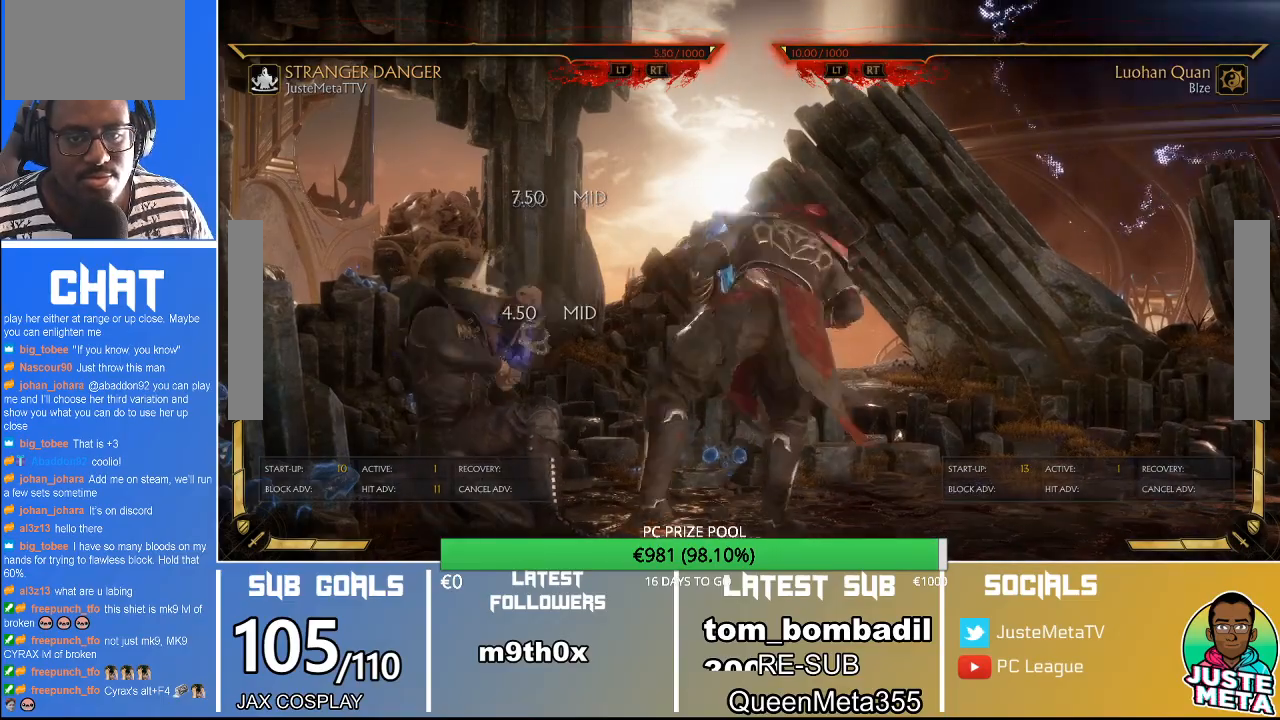
{"dt_ms": 500, "buttons": ["R2"], "left_stick": "center"}
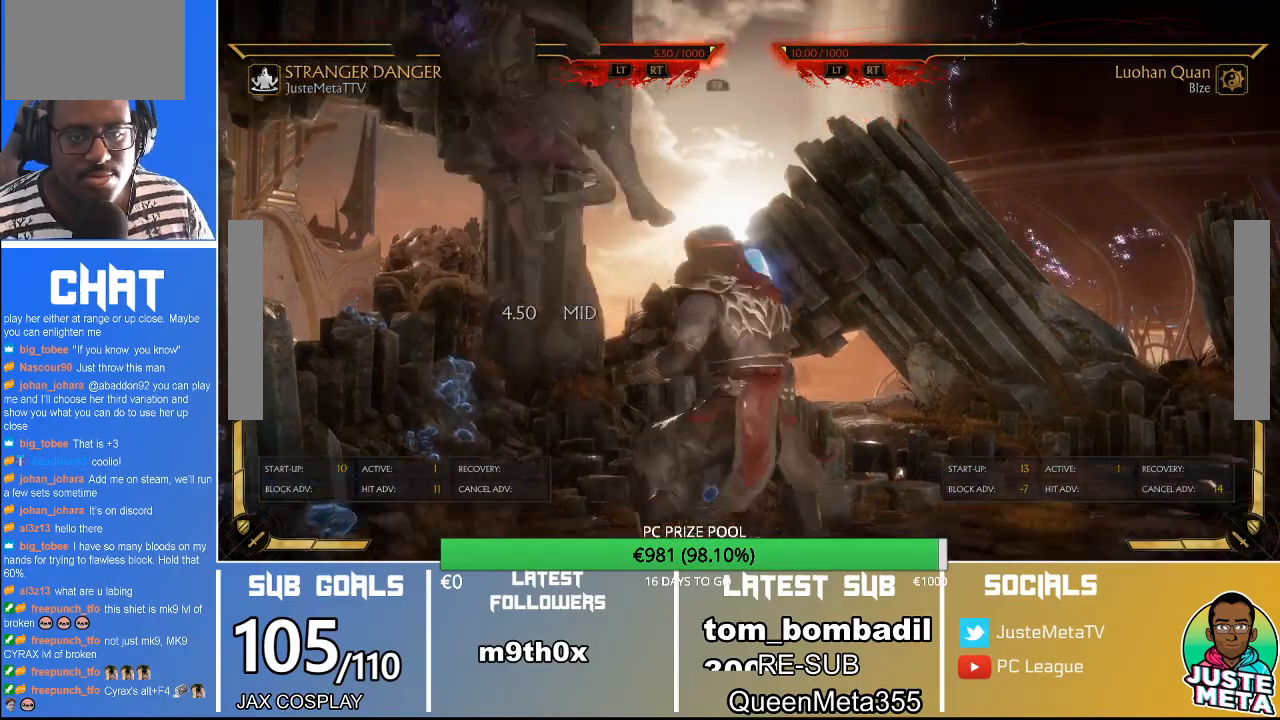
{"dt_ms": 500, "buttons": ["R2"], "left_stick": "center"}
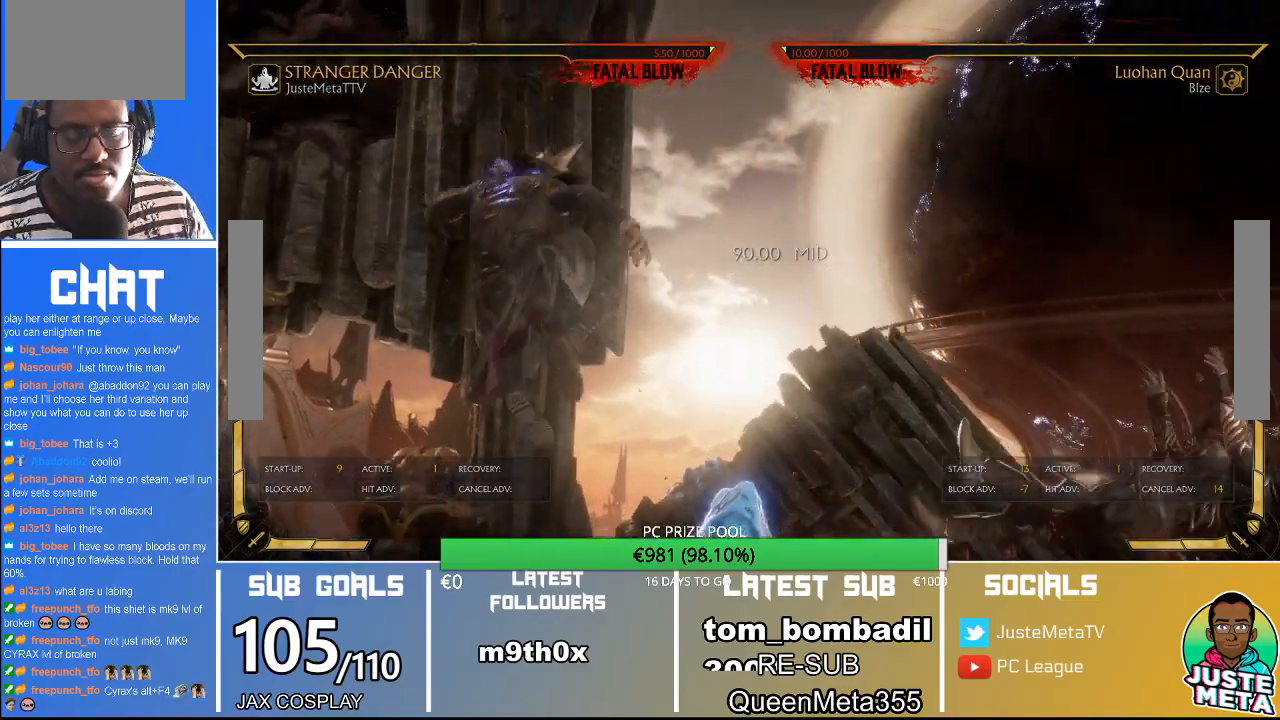
{"dt_ms": 500, "buttons": ["R2"], "left_stick": "center", "events": []}
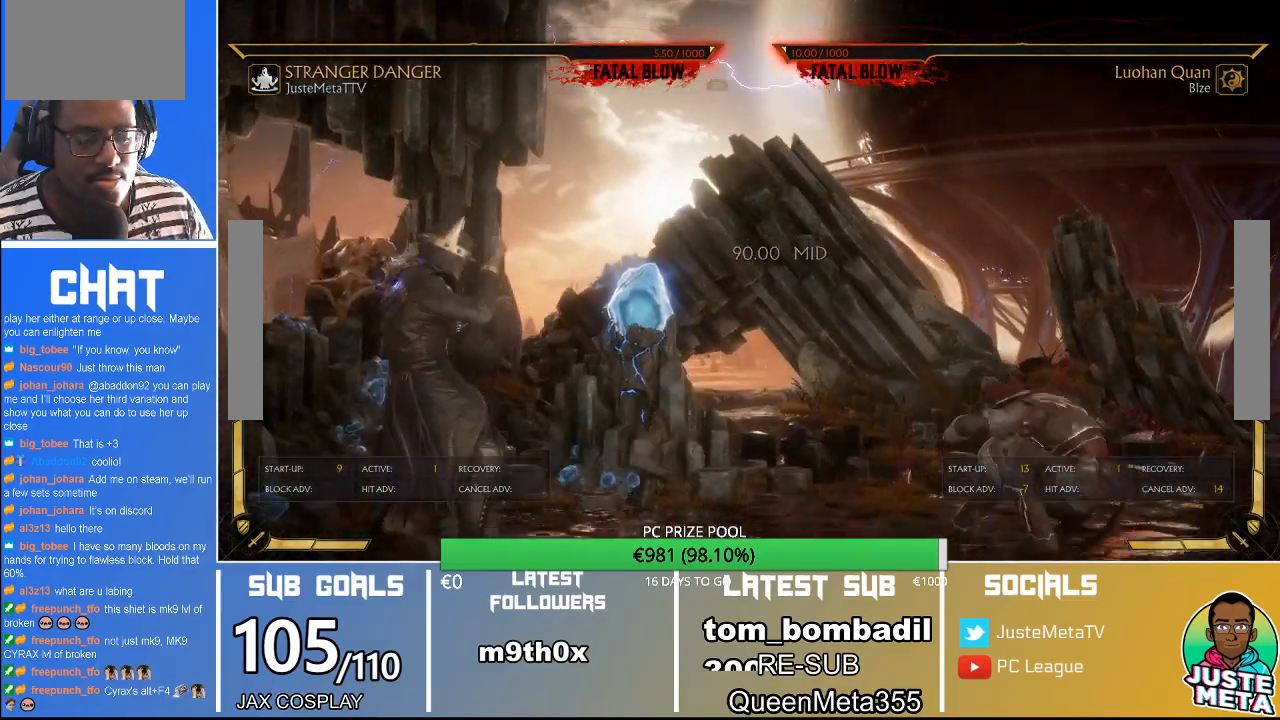
{"dt_ms": 500, "buttons": ["R2"], "left_stick": "center", "events": []}
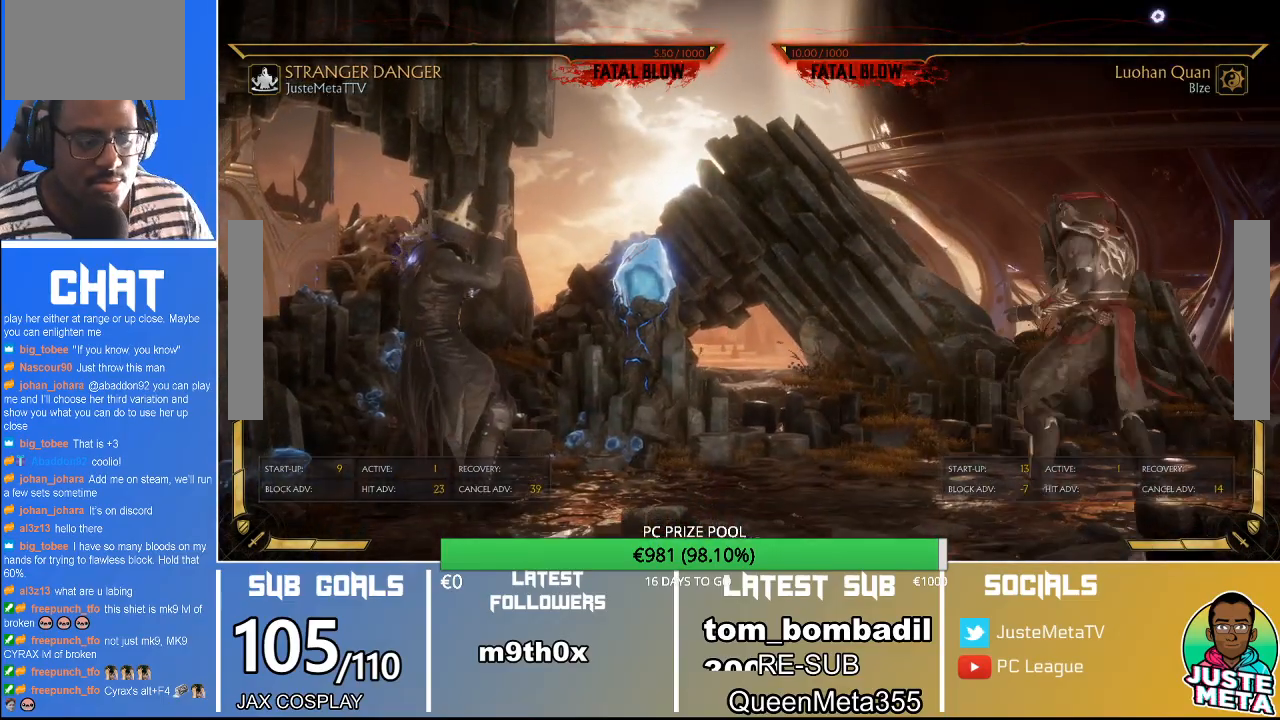
{"dt_ms": 500, "buttons": ["R2"], "left_stick": "down", "events": [[33, "left_stick", "down"]]}
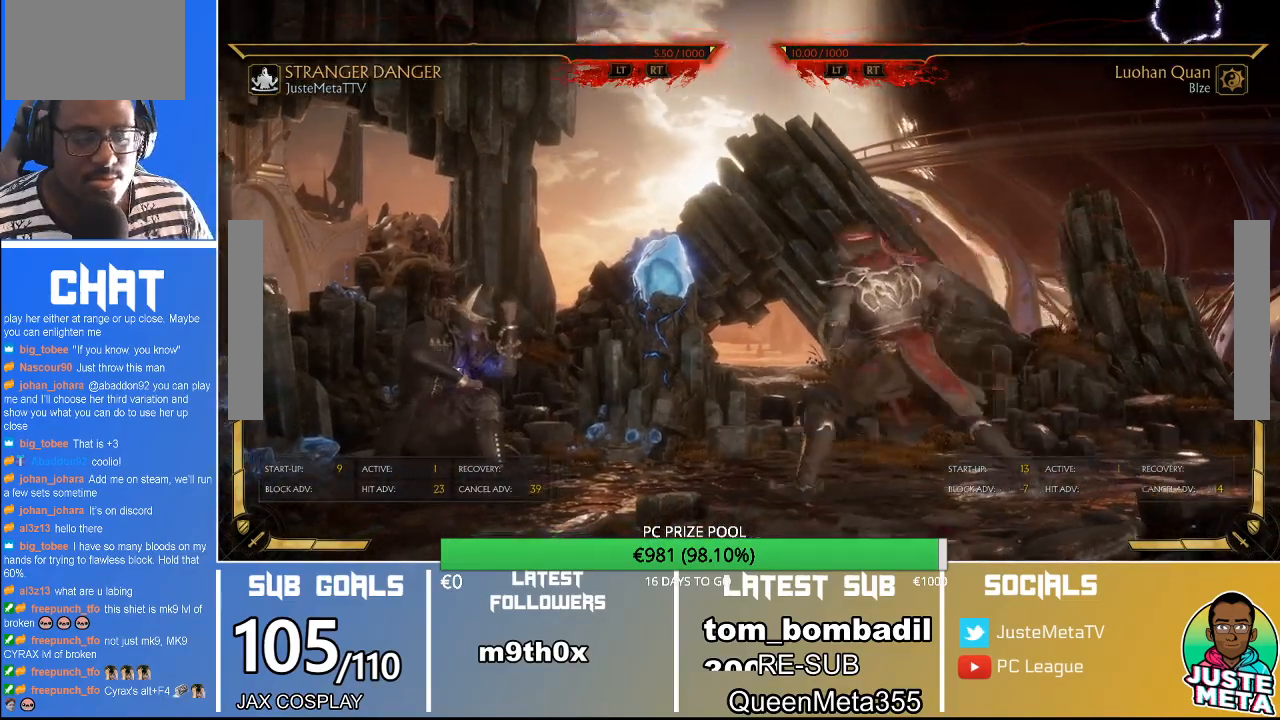
{"dt_ms": 500, "buttons": ["R2"], "left_stick": "down", "events": []}
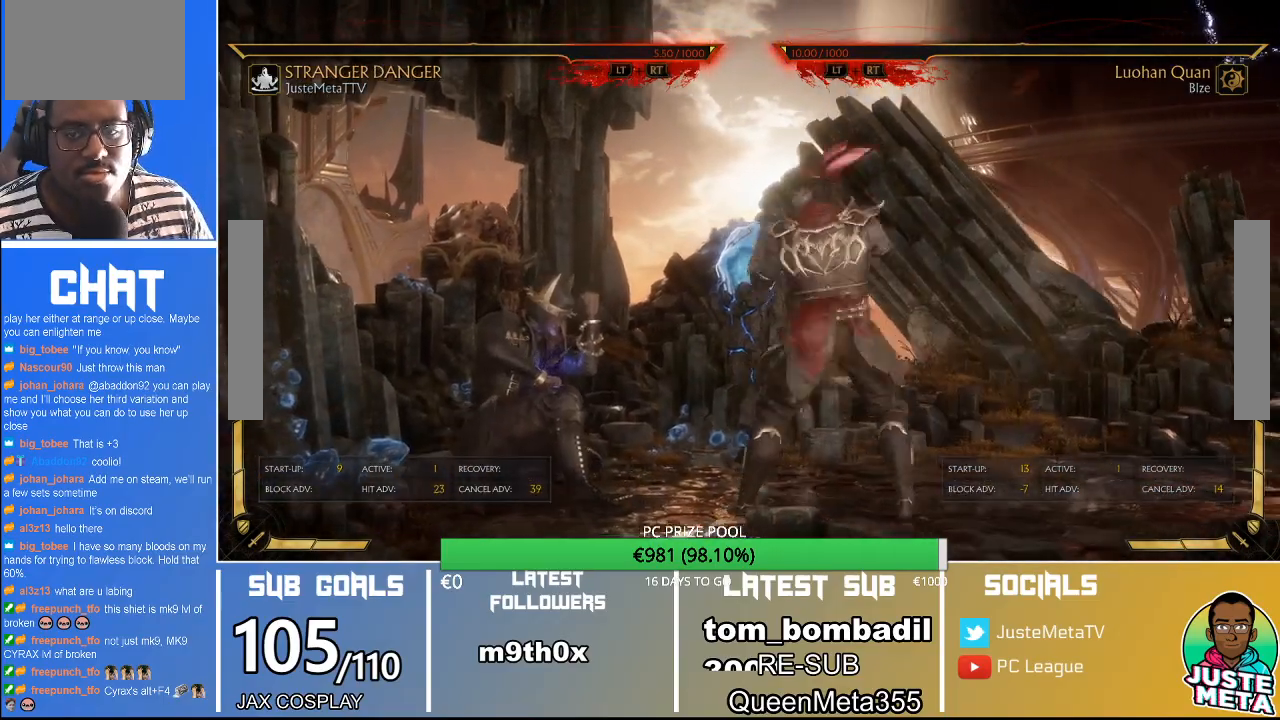
{"dt_ms": 500, "buttons": ["R2"], "left_stick": "down", "events": []}
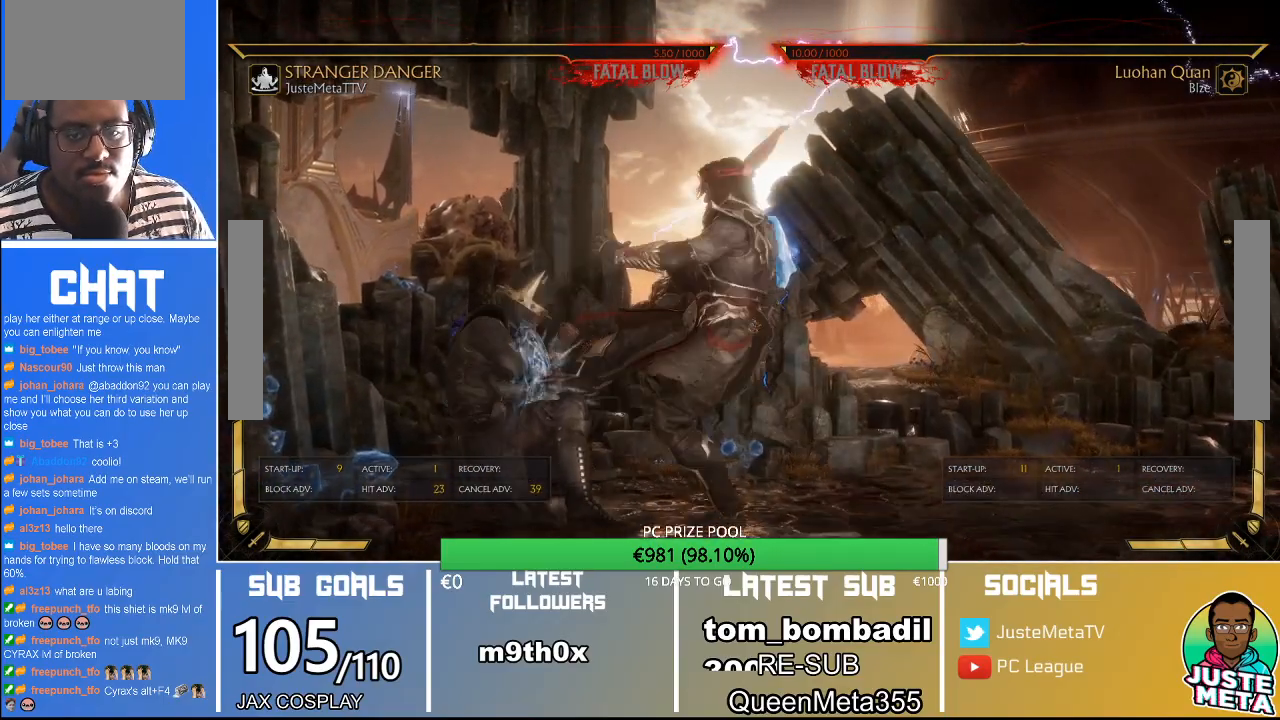
{"dt_ms": 500, "buttons": ["R2"], "left_stick": "down", "events": []}
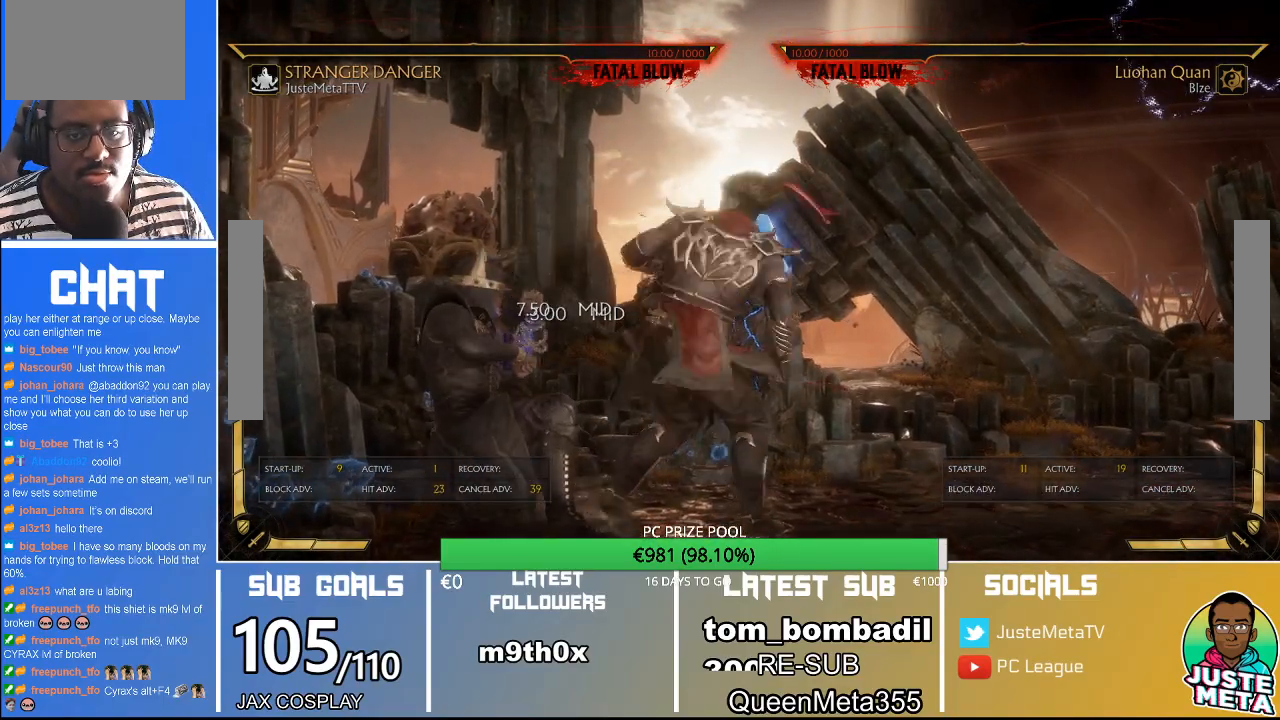
{"dt_ms": 500, "buttons": [], "left_stick": "down", "events": [[333, "R2", "up"]]}
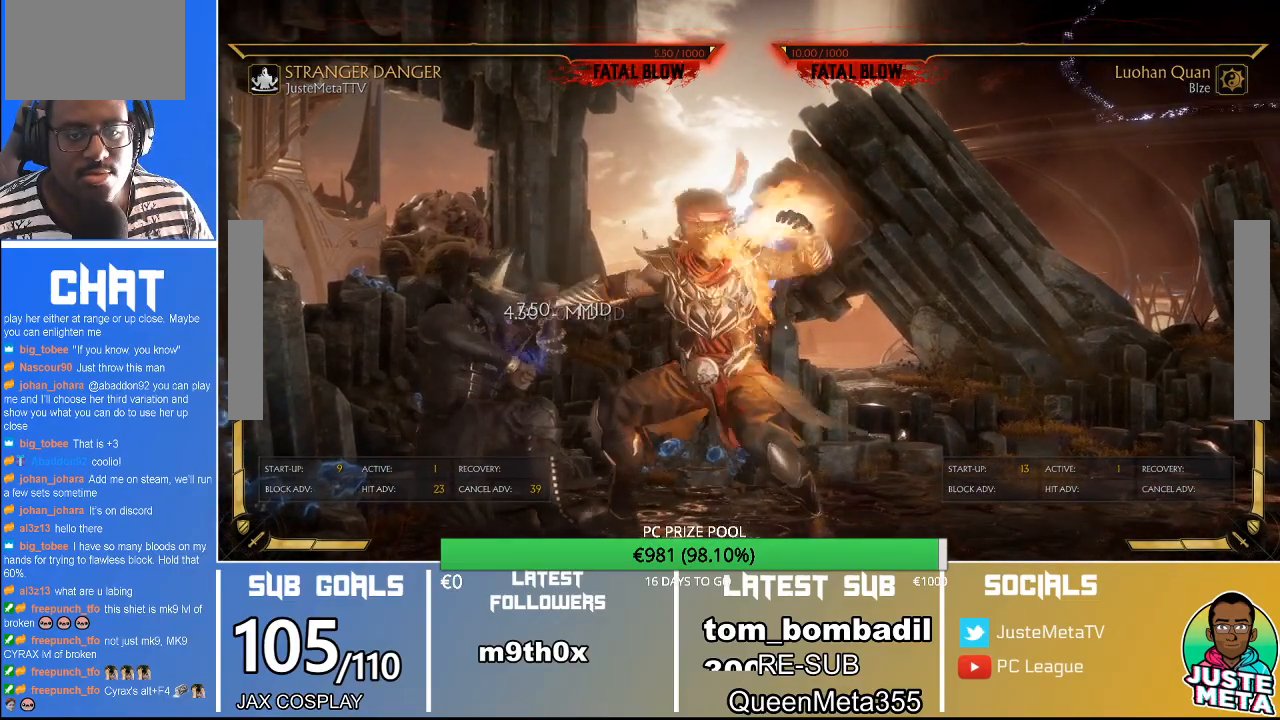
{"dt_ms": 500, "buttons": ["R2"], "left_stick": "center", "events": [[167, "R2", "down"], [200, "R2", "up"], [200, "left_stick", "up"], [267, "CROSS", "down"], [300, "left_stick", "center"], [333, "CROSS", "up"], [467, "R2", "down"]]}
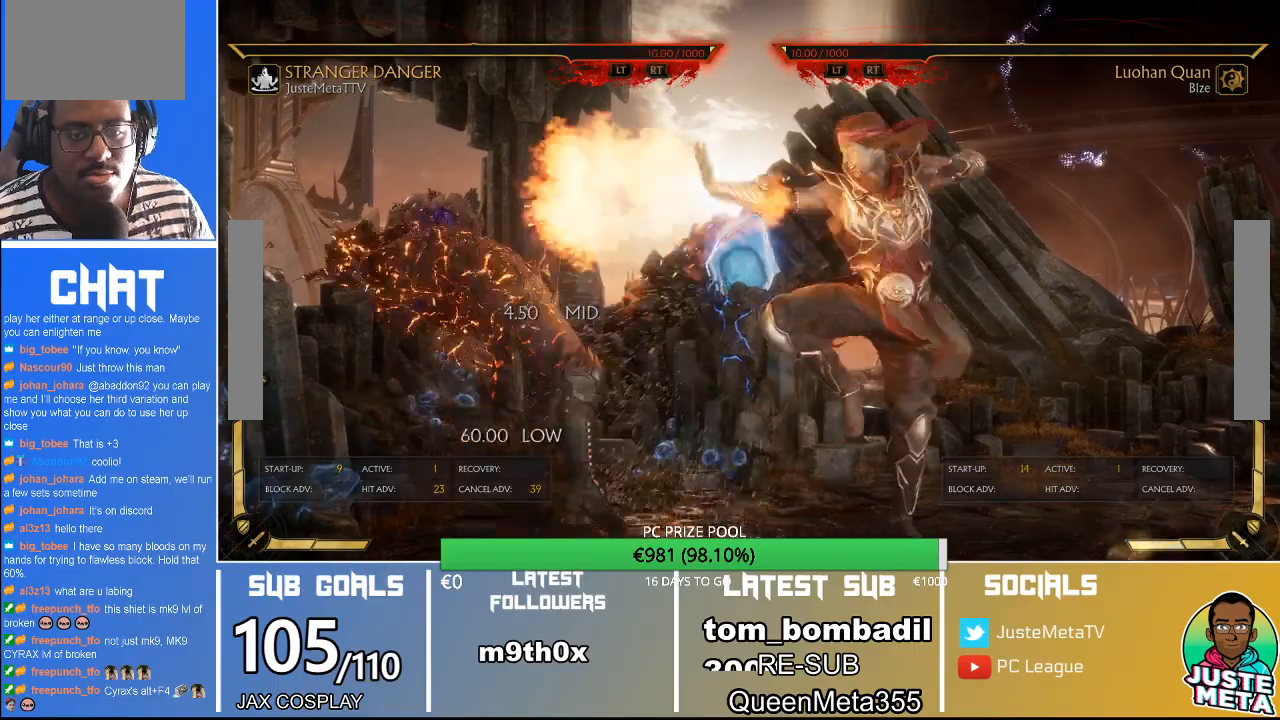
{"dt_ms": 500, "buttons": ["R2"], "left_stick": "center", "events": [[300, "left_stick", "down"], [467, "left_stick", "center"]]}
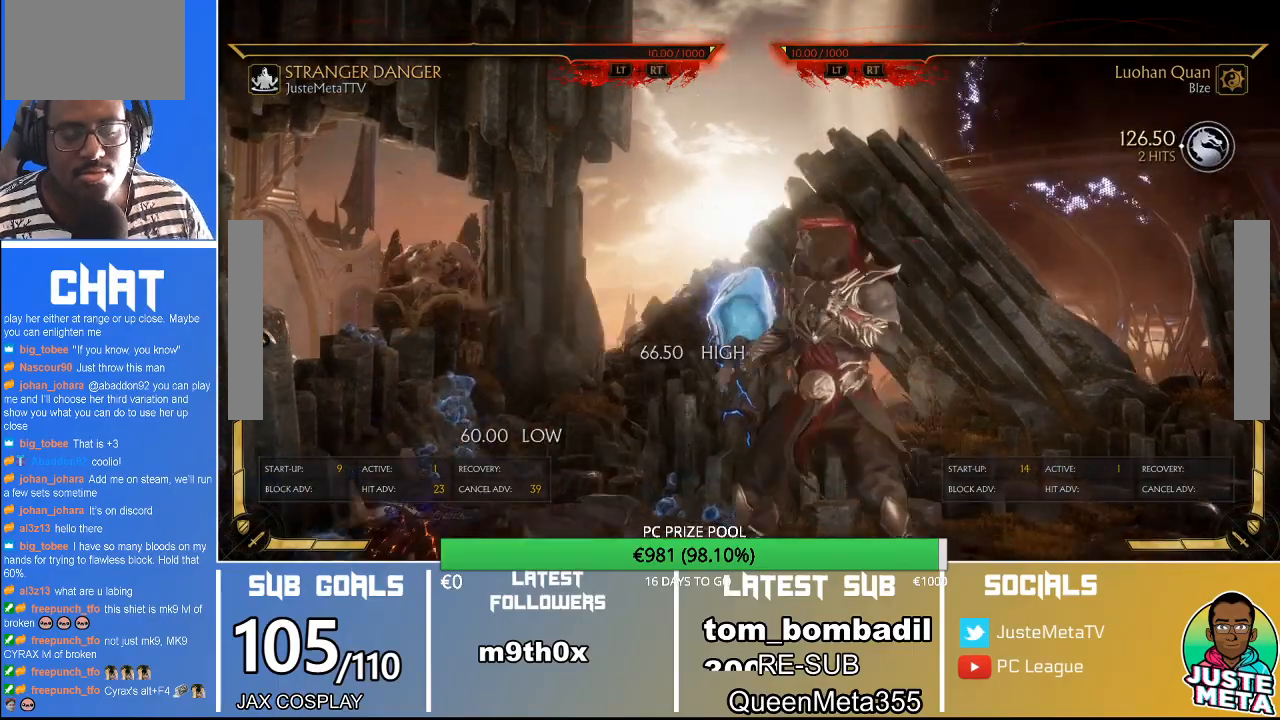
{"dt_ms": 500, "buttons": ["R2"], "left_stick": "down", "events": [[67, "left_stick", "down-right"], [200, "left_stick", "down"]]}